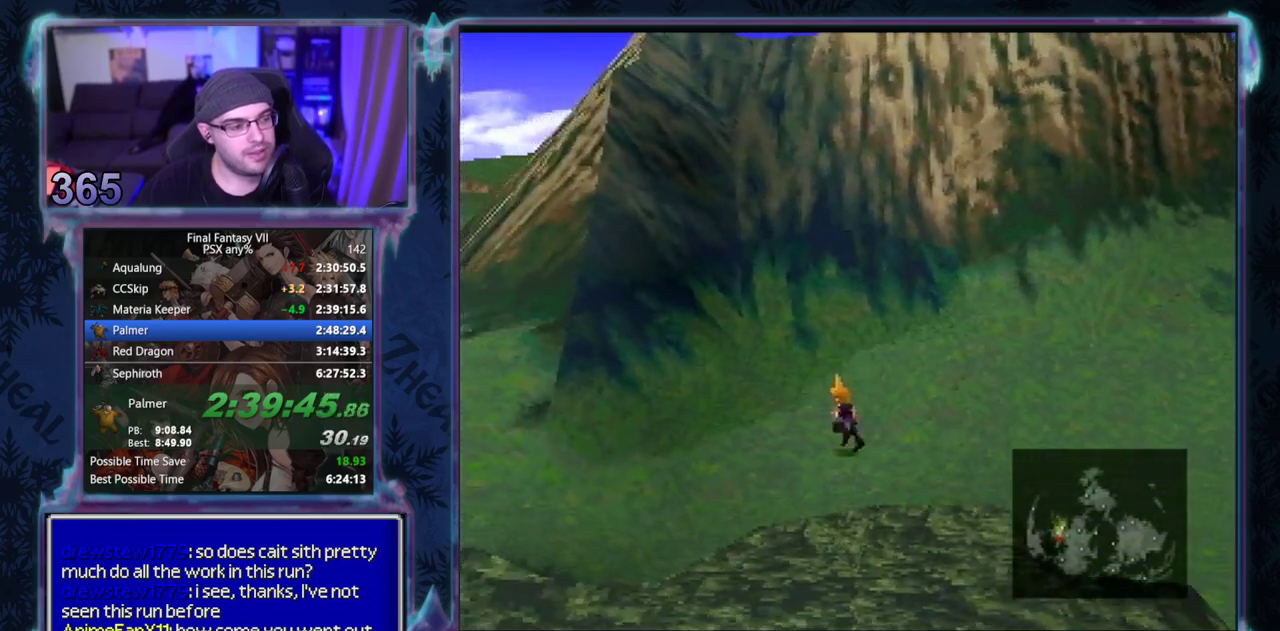
Gameplay with a controller (PlayStation layout); each line is a JSON object with the inputs held at the frame after it. "events" lists button and stick changes between this image and that frame as [ms after this image, input, new state], when the widget could be followed in between. Not read: L3 R3 right_stick.
{"buttons": ["R1", "DPAD_LEFT"], "left_stick": "center", "events": []}
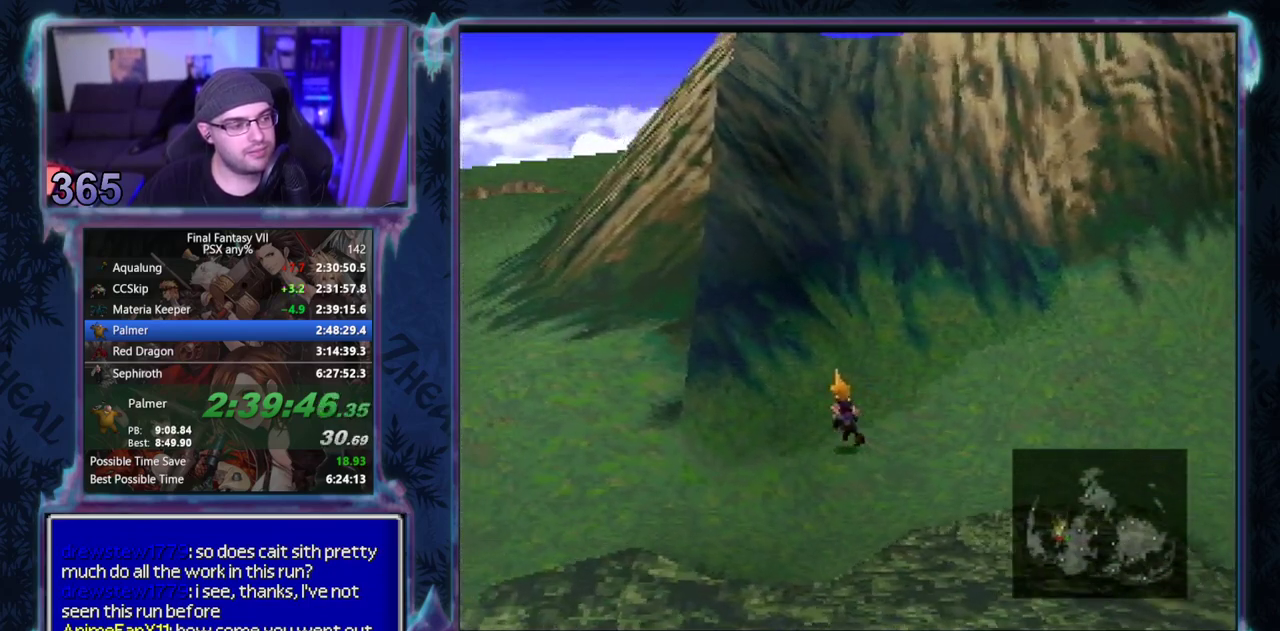
{"buttons": ["R1", "DPAD_LEFT"], "left_stick": "center", "events": []}
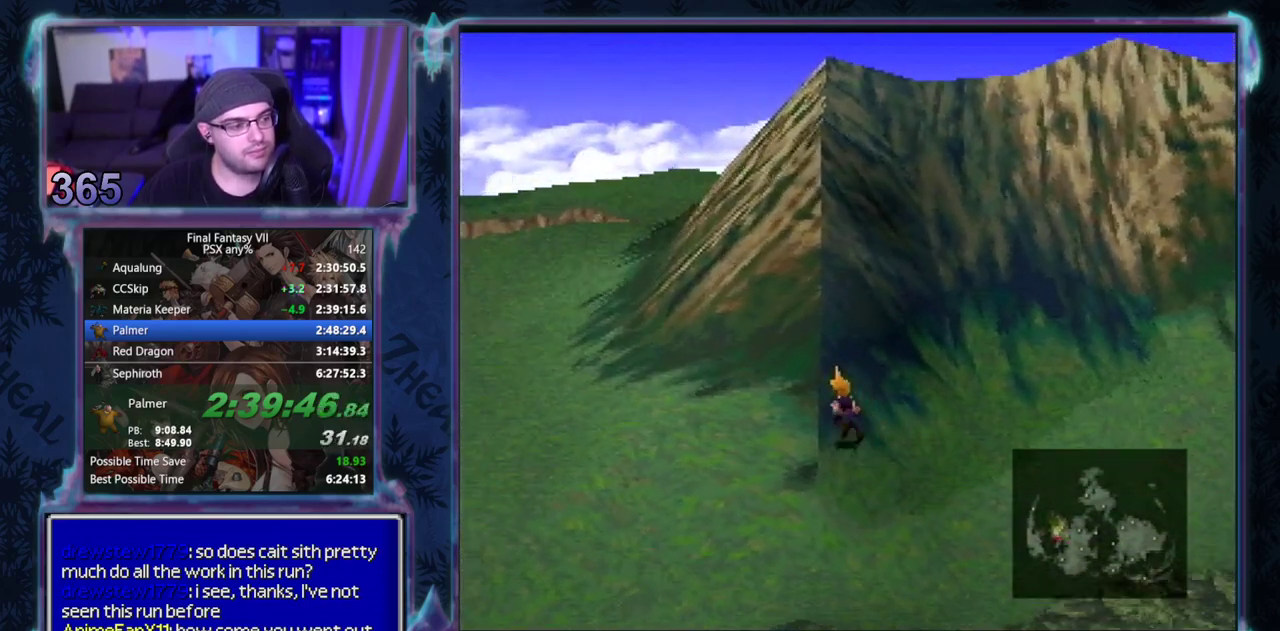
{"buttons": ["R1", "DPAD_UP", "DPAD_LEFT"], "left_stick": "center", "events": [[83, "DPAD_UP", "down"]]}
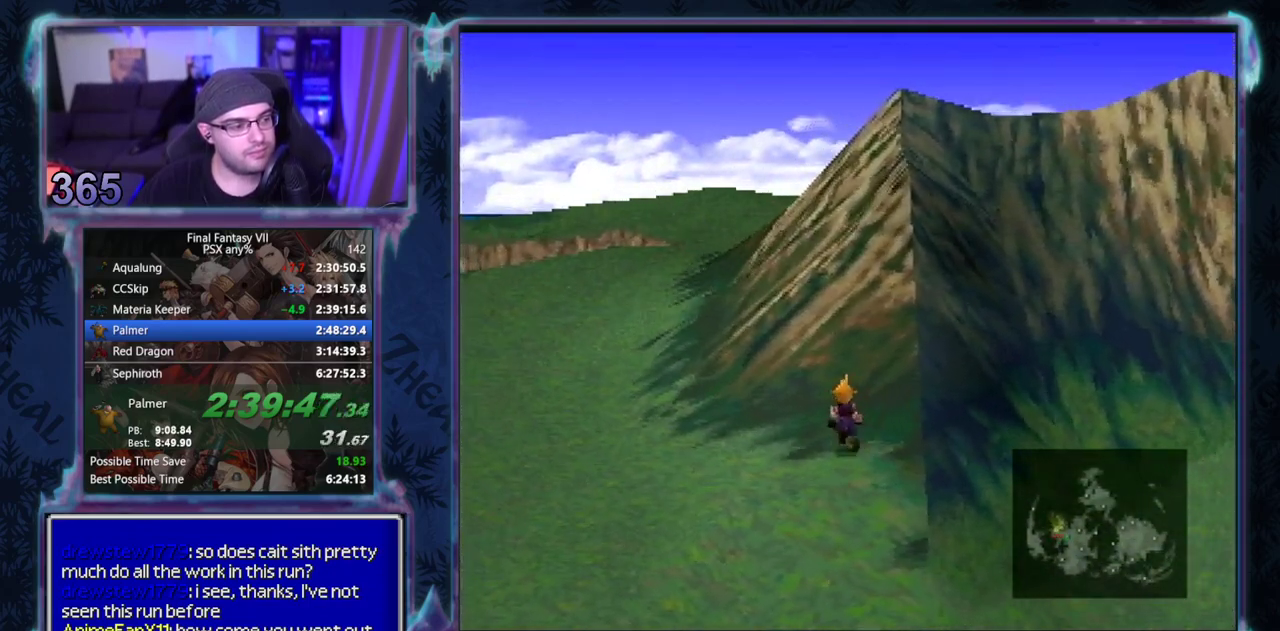
{"buttons": ["R1", "DPAD_UP"], "left_stick": "center", "events": [[217, "DPAD_LEFT", "up"]]}
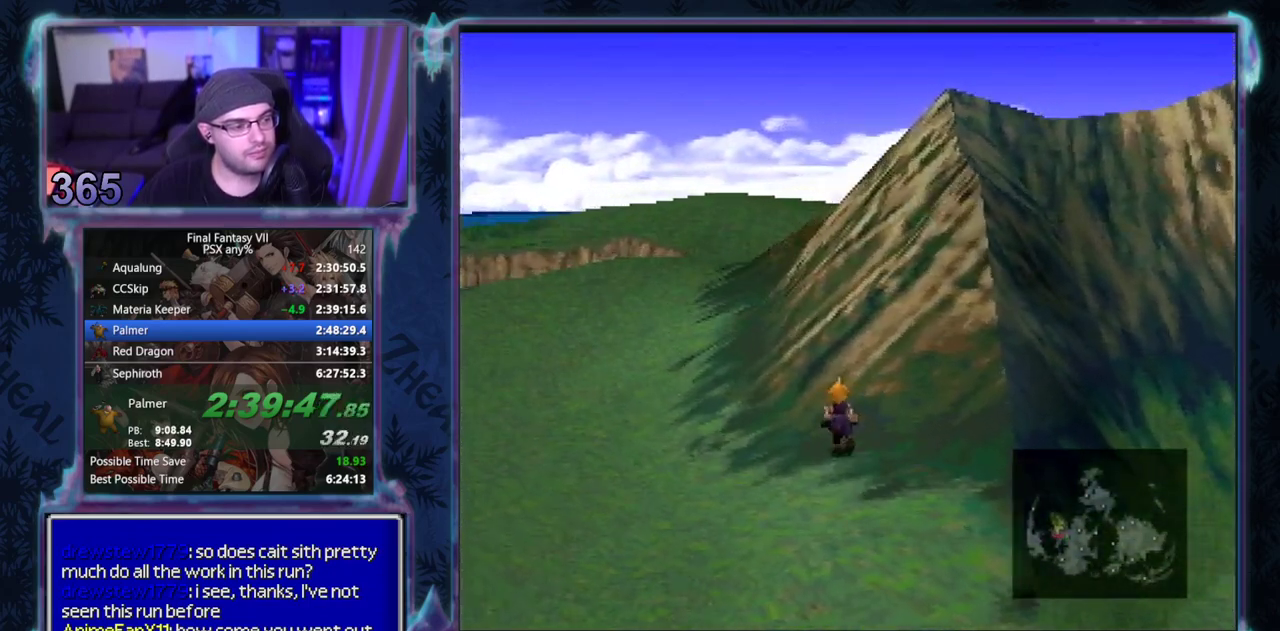
{"buttons": ["R1", "DPAD_UP"], "left_stick": "center", "events": []}
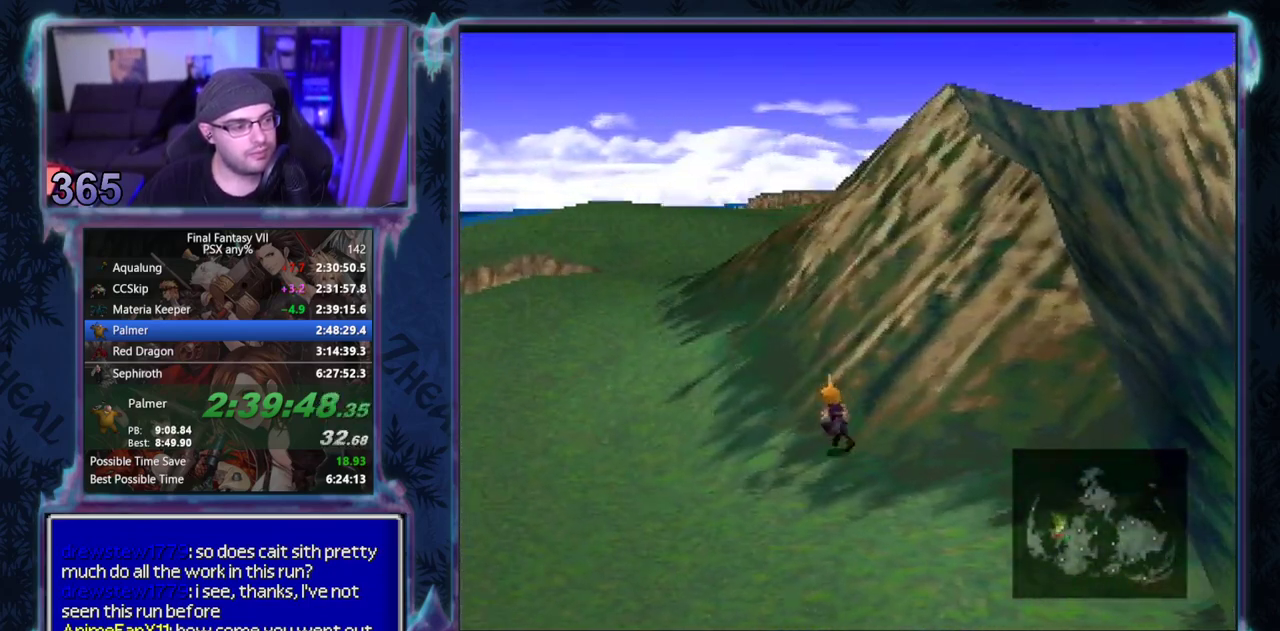
{"buttons": ["R1", "DPAD_UP"], "left_stick": "center", "events": []}
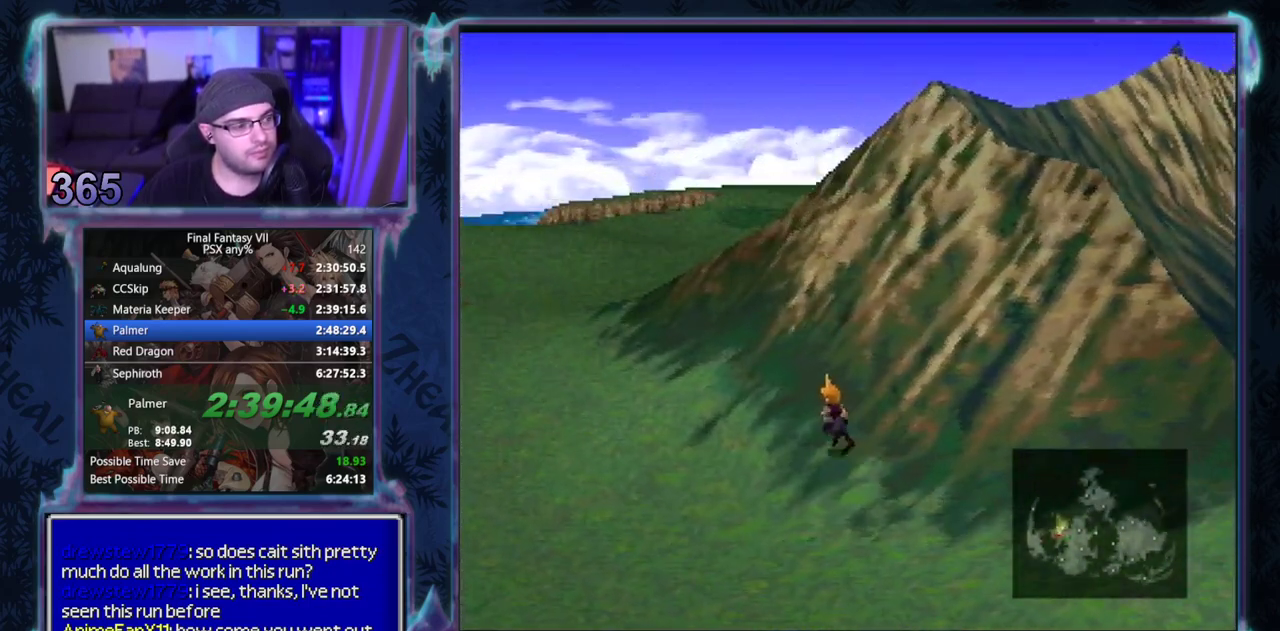
{"buttons": ["R1", "DPAD_UP"], "left_stick": "center", "events": []}
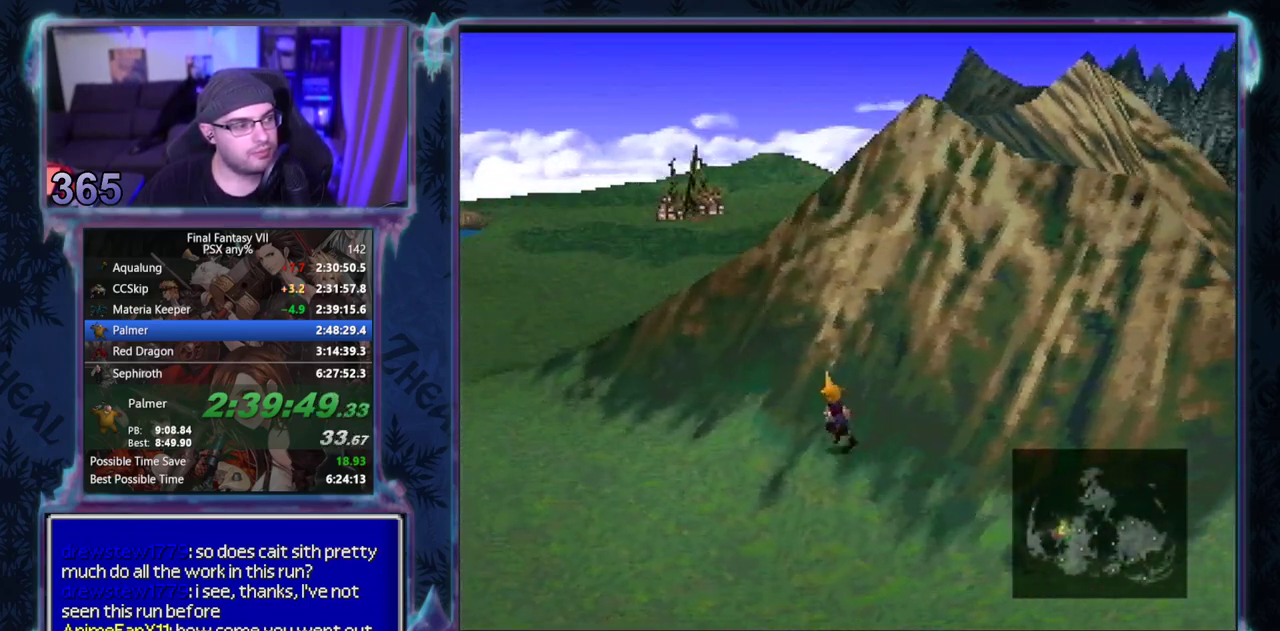
{"buttons": ["R1", "DPAD_UP", "DPAD_LEFT"], "left_stick": "center", "events": [[367, "DPAD_LEFT", "down"]]}
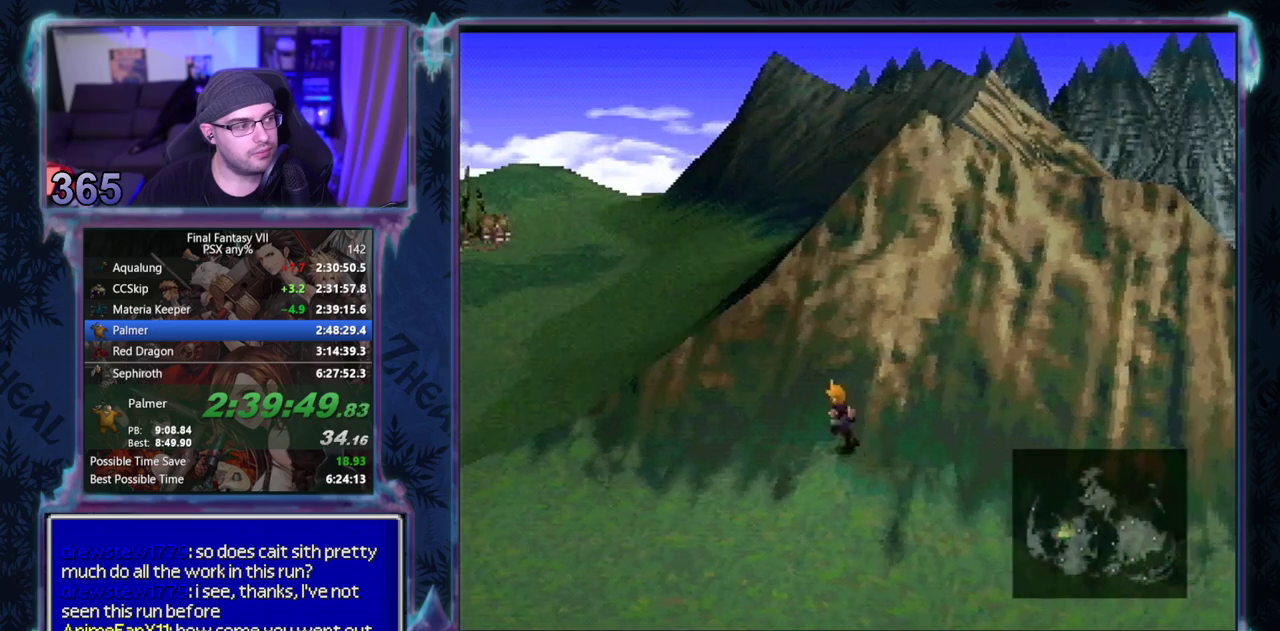
{"buttons": ["R1", "DPAD_UP", "DPAD_LEFT"], "left_stick": "center", "events": []}
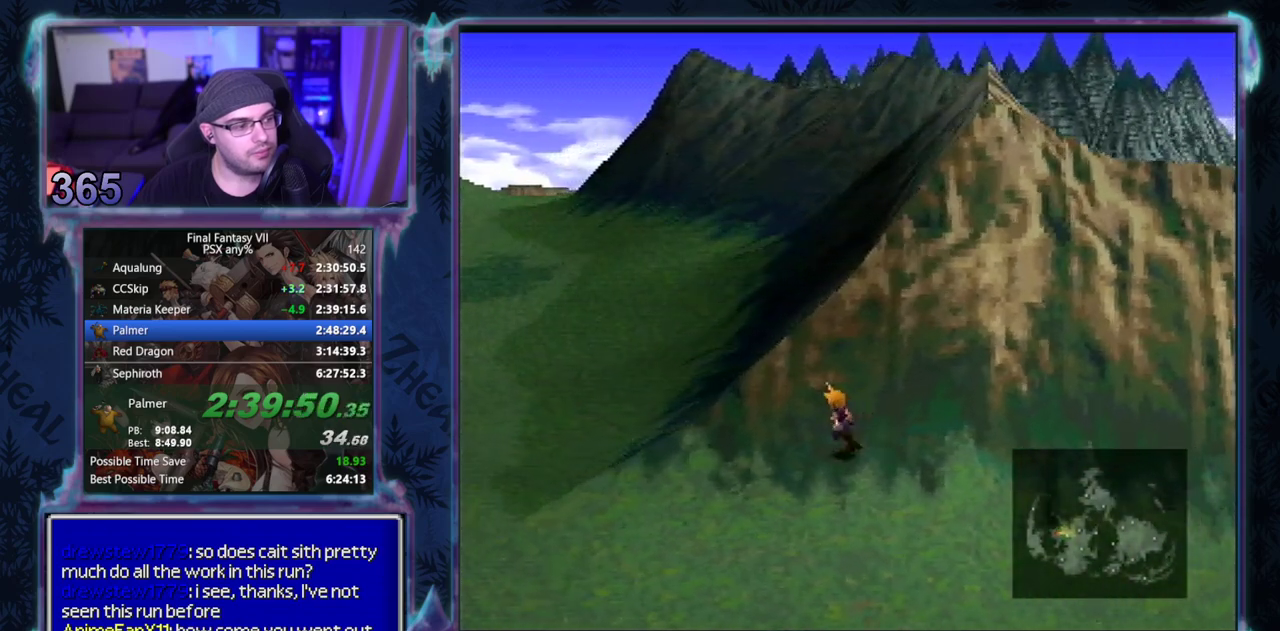
{"buttons": ["R1", "DPAD_UP", "DPAD_LEFT"], "left_stick": "center", "events": []}
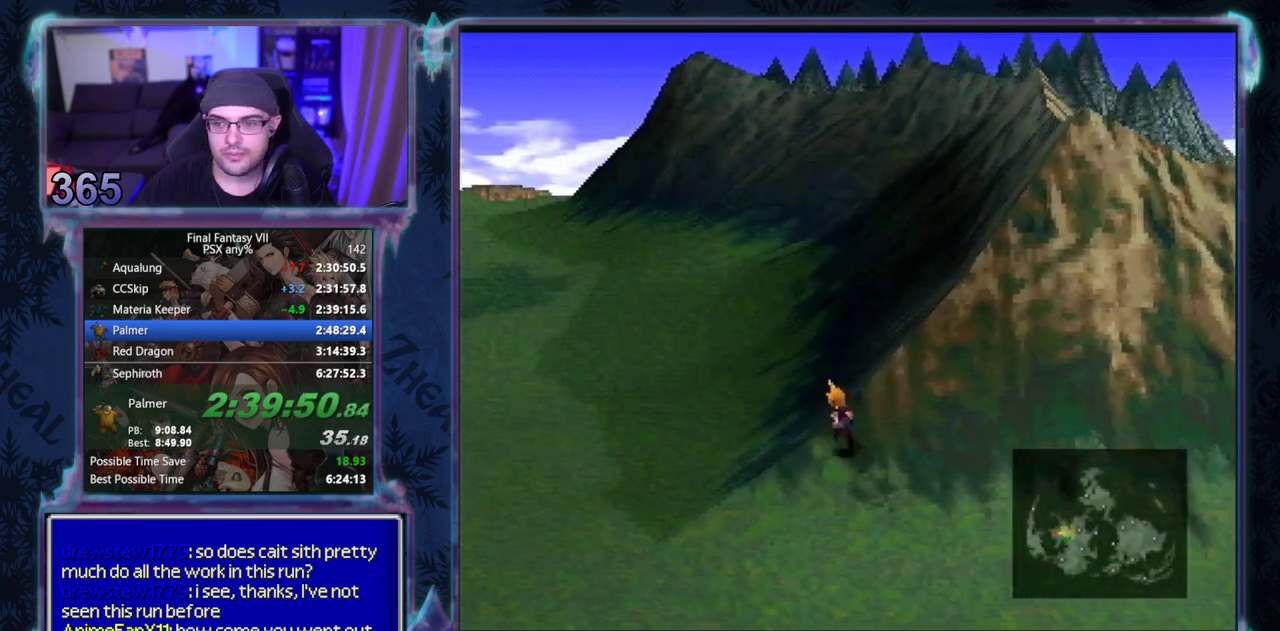
{"buttons": ["R1", "DPAD_UP", "DPAD_LEFT"], "left_stick": "center", "events": []}
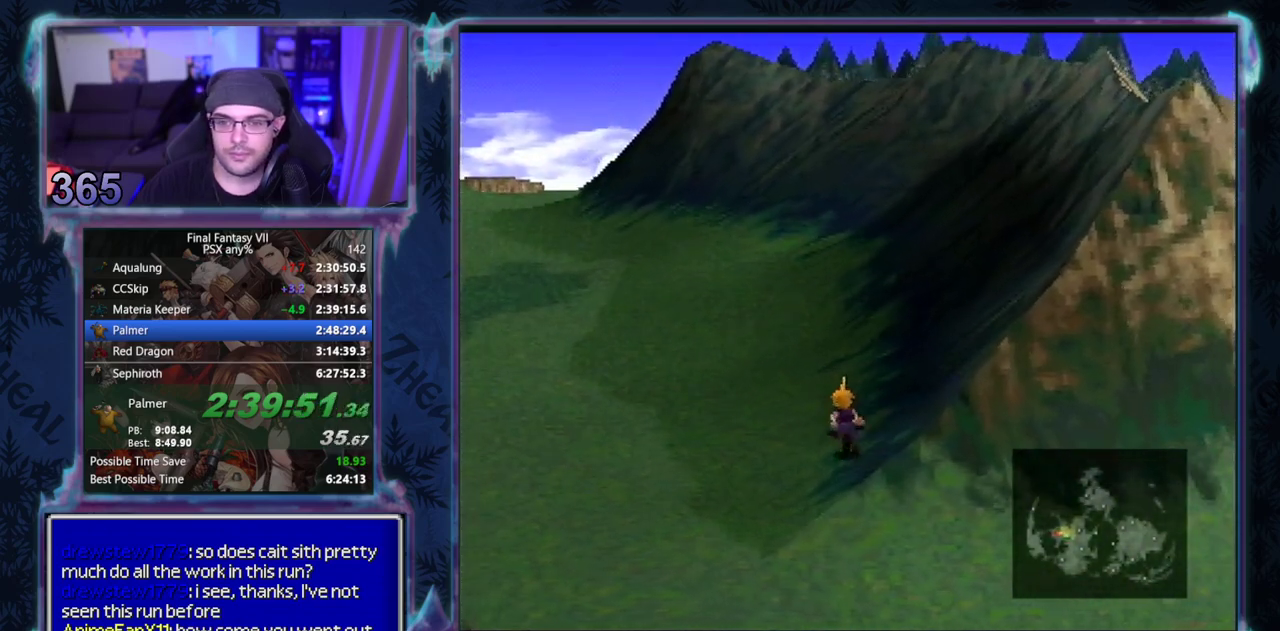
{"buttons": ["R1", "DPAD_UP", "DPAD_LEFT"], "left_stick": "center", "events": []}
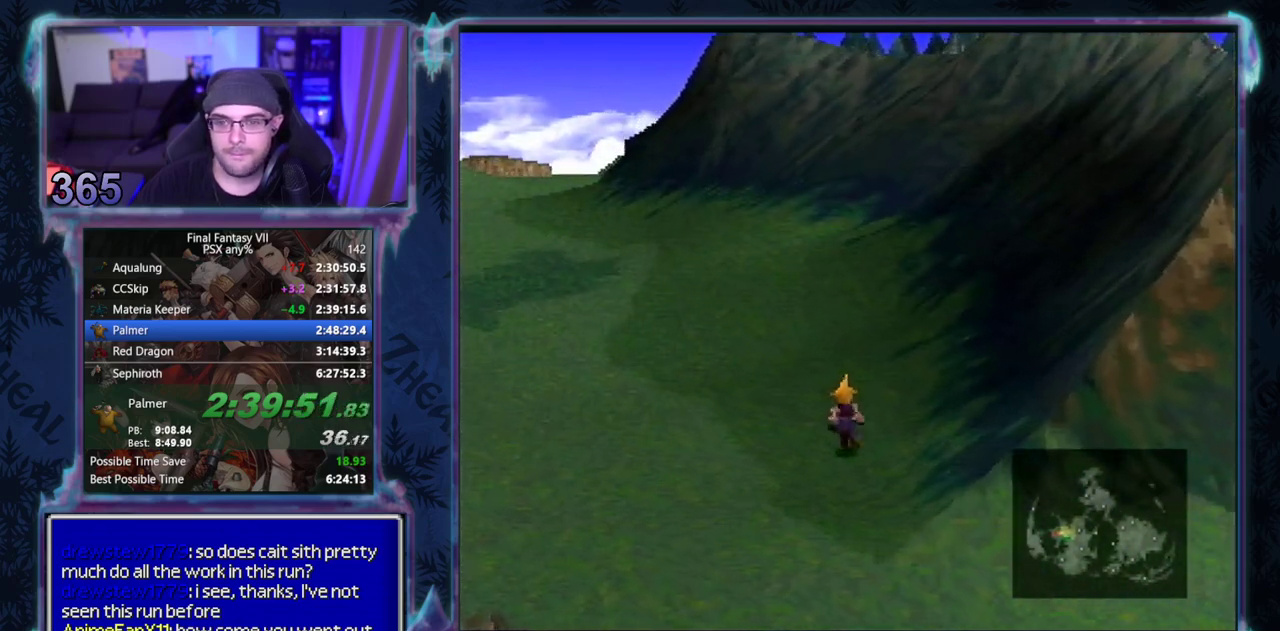
{"buttons": ["R1", "DPAD_UP", "DPAD_LEFT"], "left_stick": "center", "events": []}
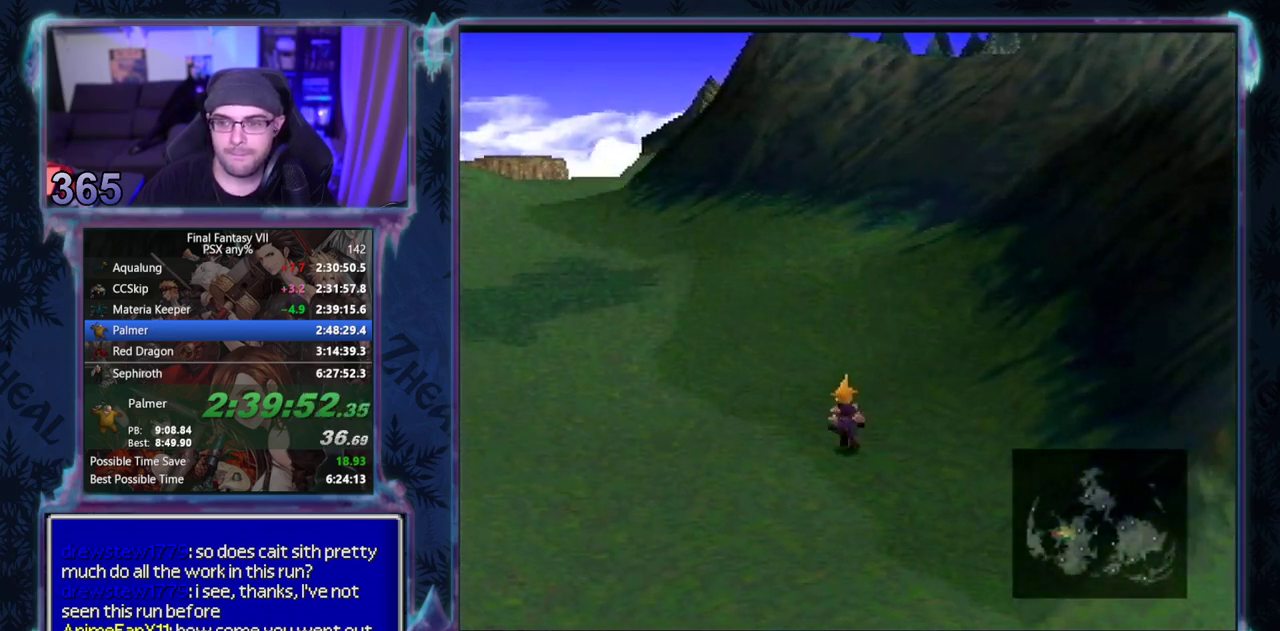
{"buttons": ["R1", "DPAD_UP", "DPAD_LEFT"], "left_stick": "center", "events": []}
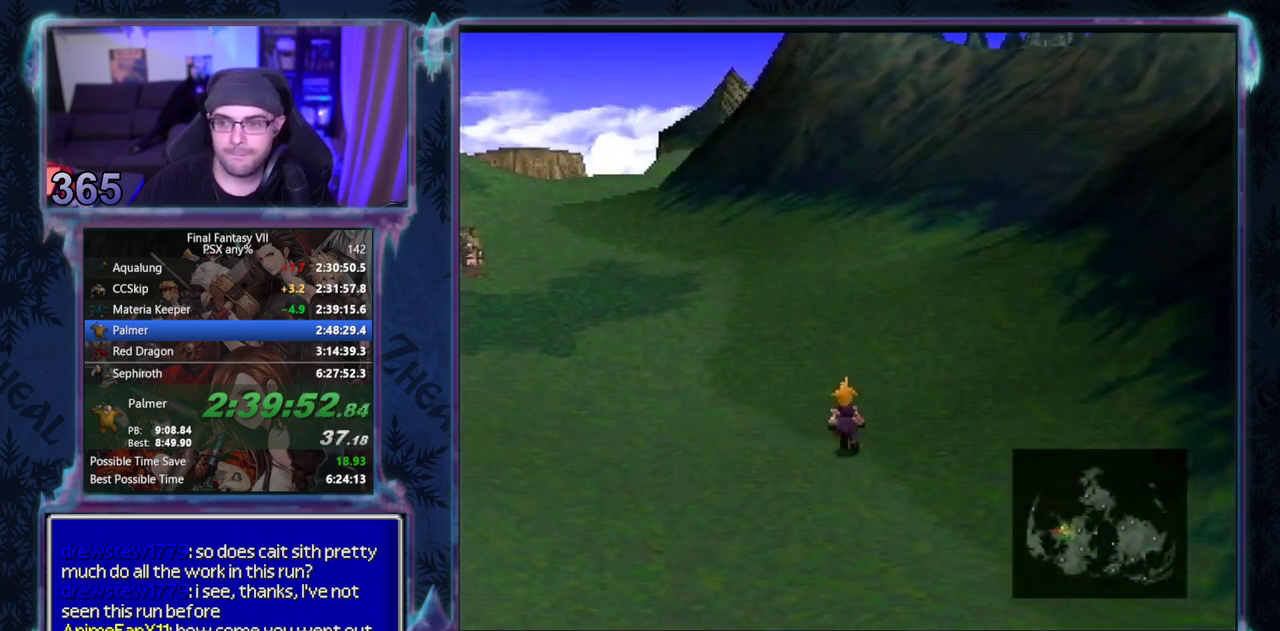
{"buttons": ["R1", "DPAD_UP", "DPAD_LEFT"], "left_stick": "center", "events": []}
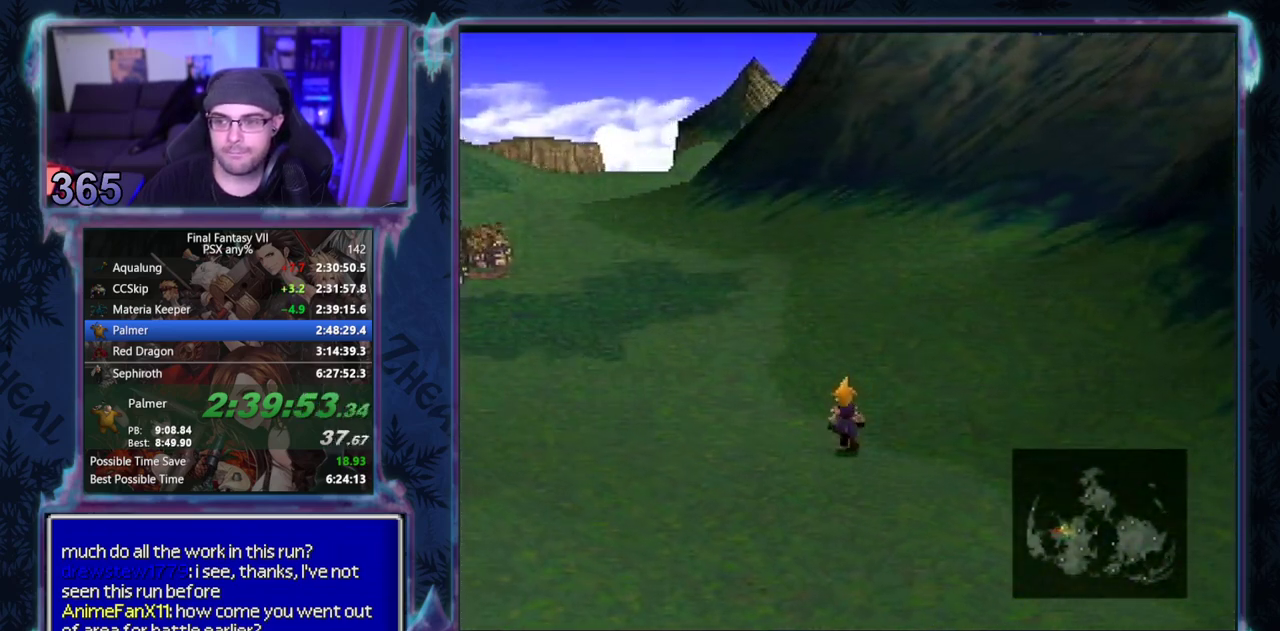
{"buttons": ["R1", "DPAD_UP", "DPAD_LEFT"], "left_stick": "center", "events": []}
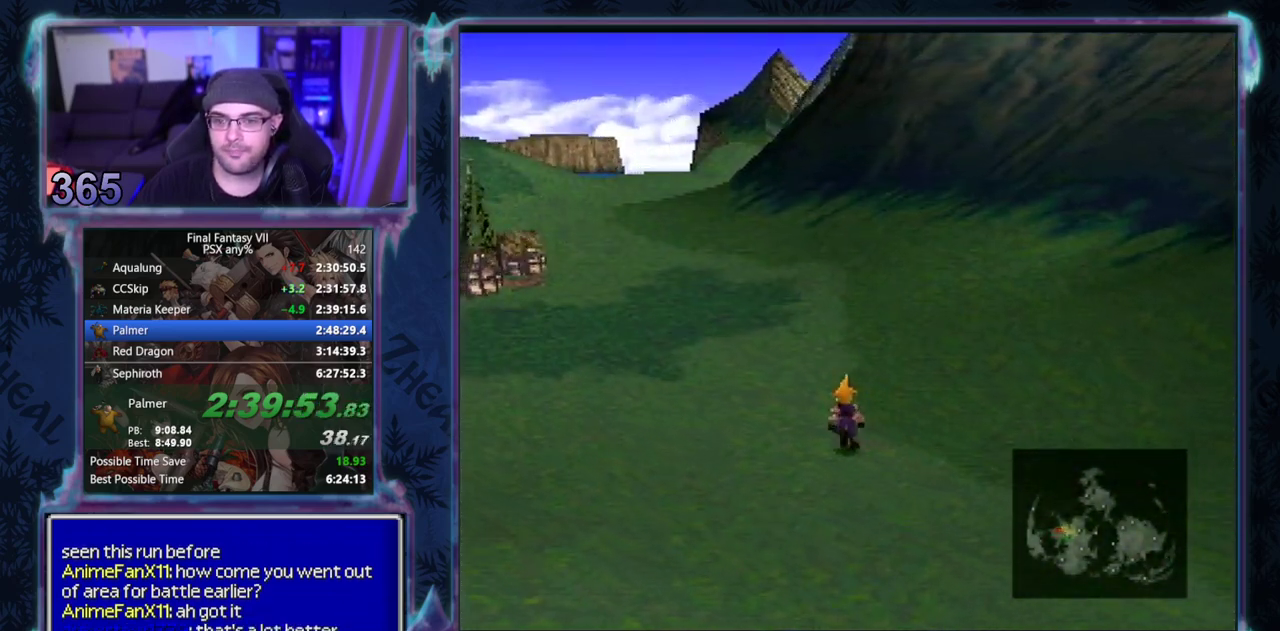
{"buttons": ["R1", "DPAD_UP", "DPAD_LEFT"], "left_stick": "center", "events": []}
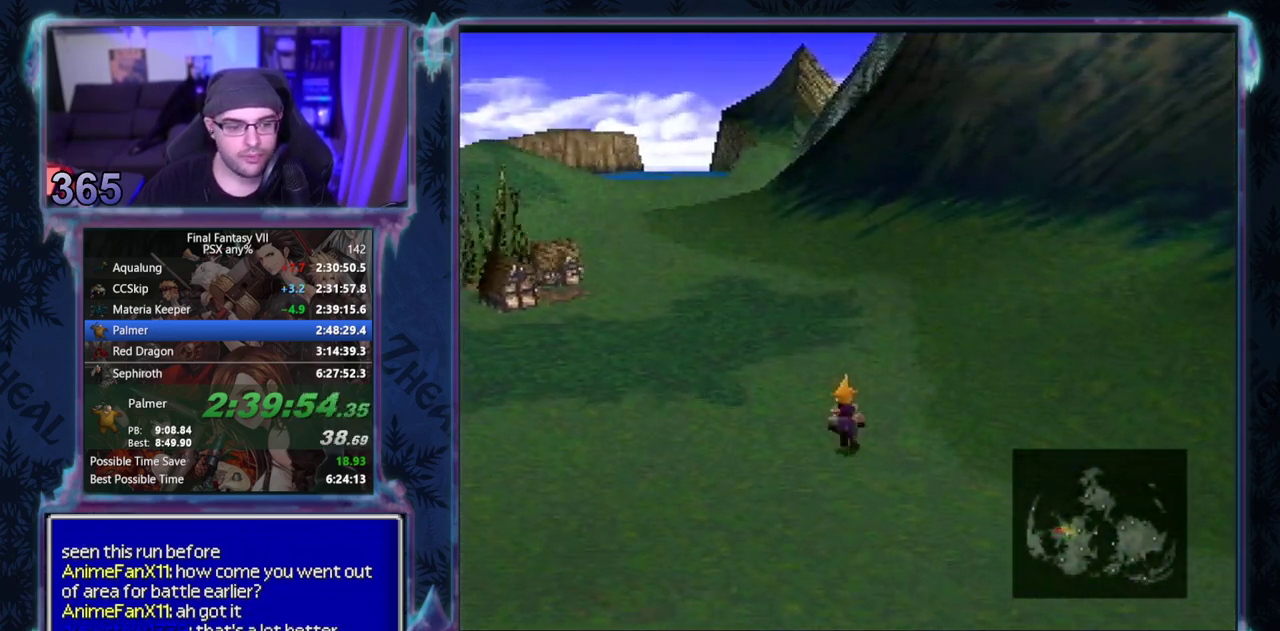
{"buttons": ["R1", "DPAD_UP", "DPAD_LEFT"], "left_stick": "center", "events": []}
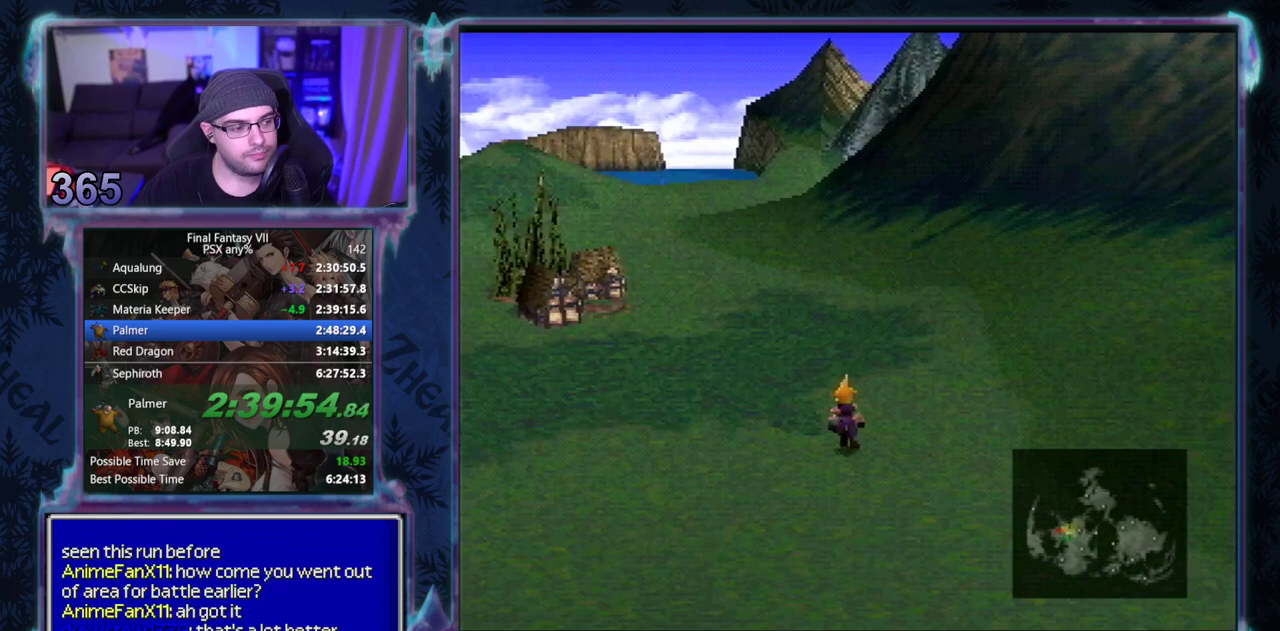
{"buttons": ["R1", "DPAD_UP", "DPAD_LEFT"], "left_stick": "center", "events": []}
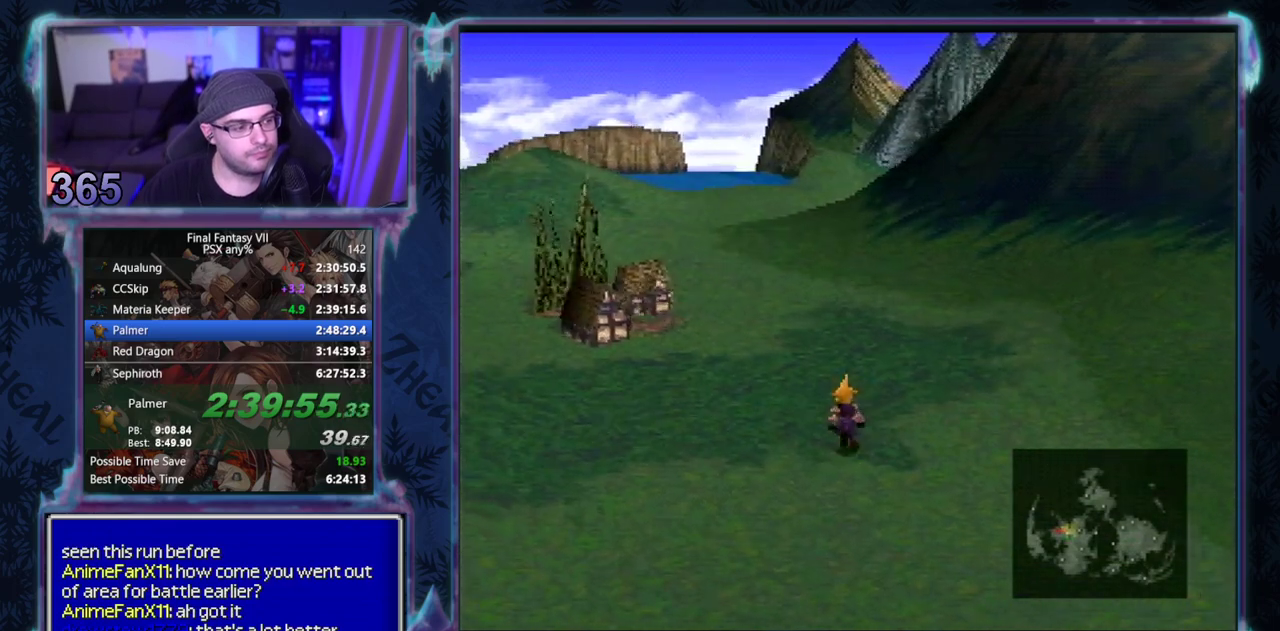
{"buttons": ["R1", "DPAD_UP", "DPAD_LEFT"], "left_stick": "center", "events": []}
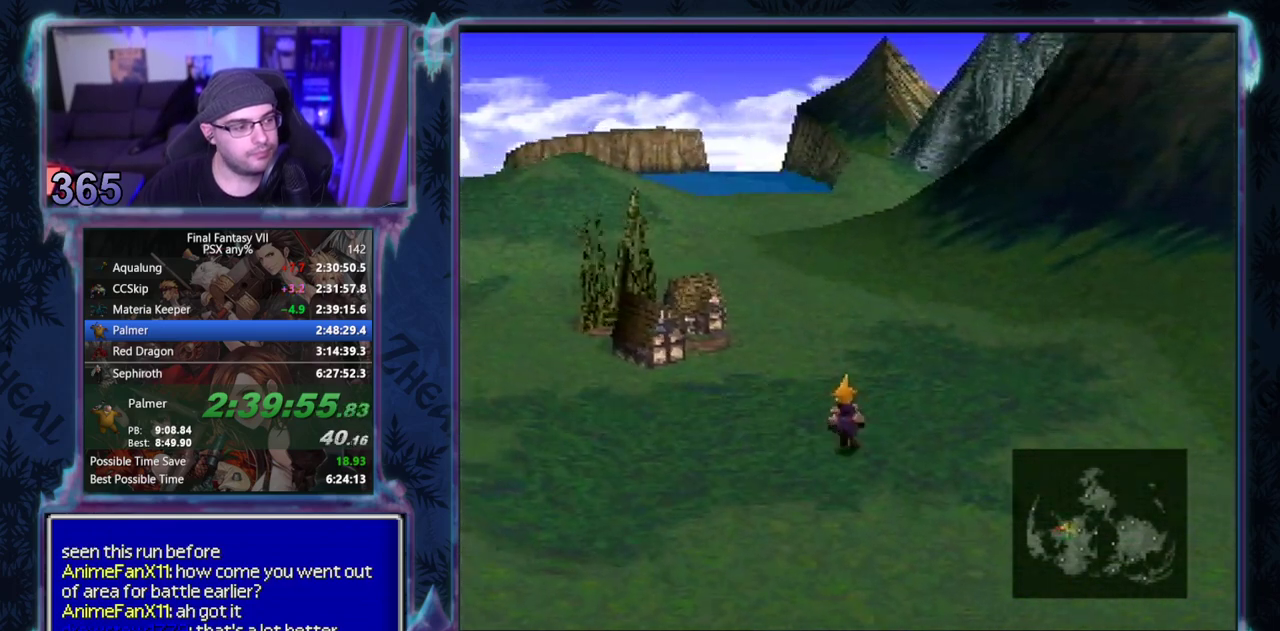
{"buttons": ["R1", "DPAD_UP", "DPAD_LEFT"], "left_stick": "center", "events": []}
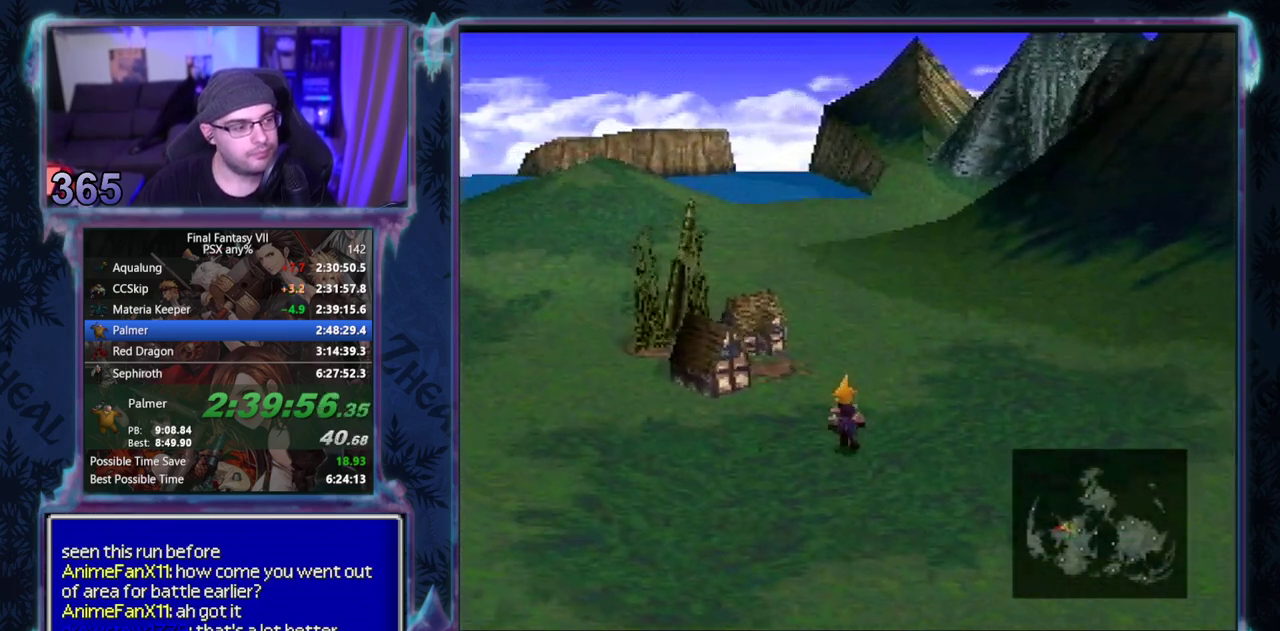
{"buttons": ["R1", "DPAD_UP", "DPAD_LEFT"], "left_stick": "center", "events": []}
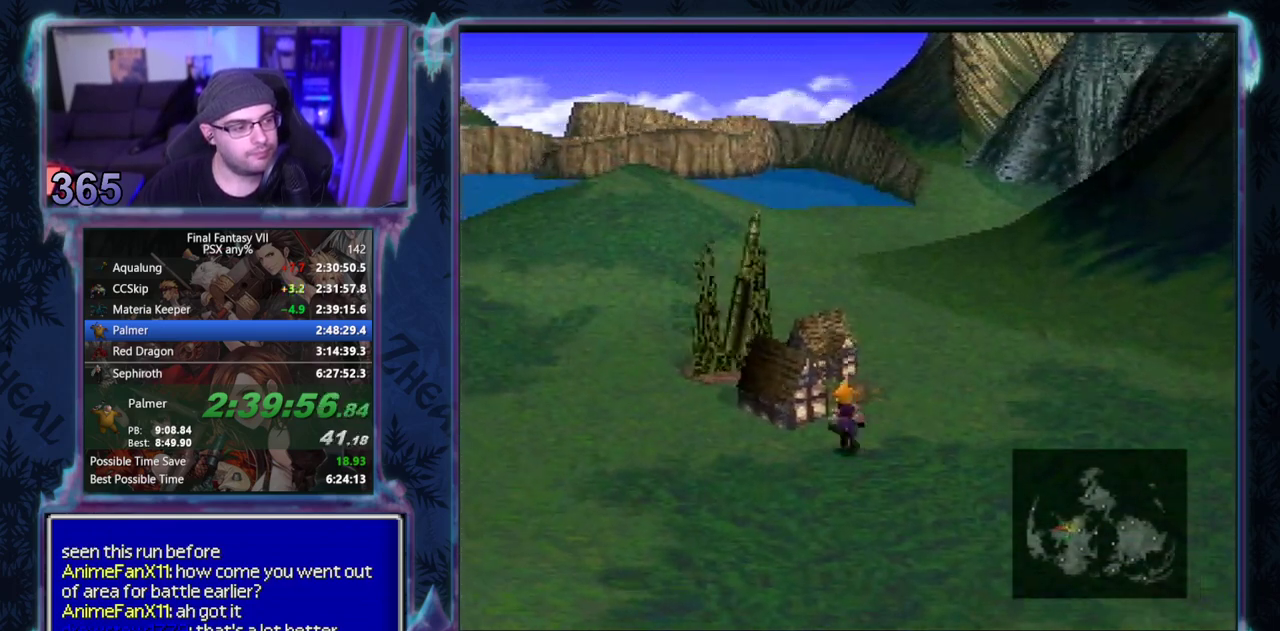
{"buttons": ["R1", "DPAD_UP", "DPAD_LEFT"], "left_stick": "center", "events": []}
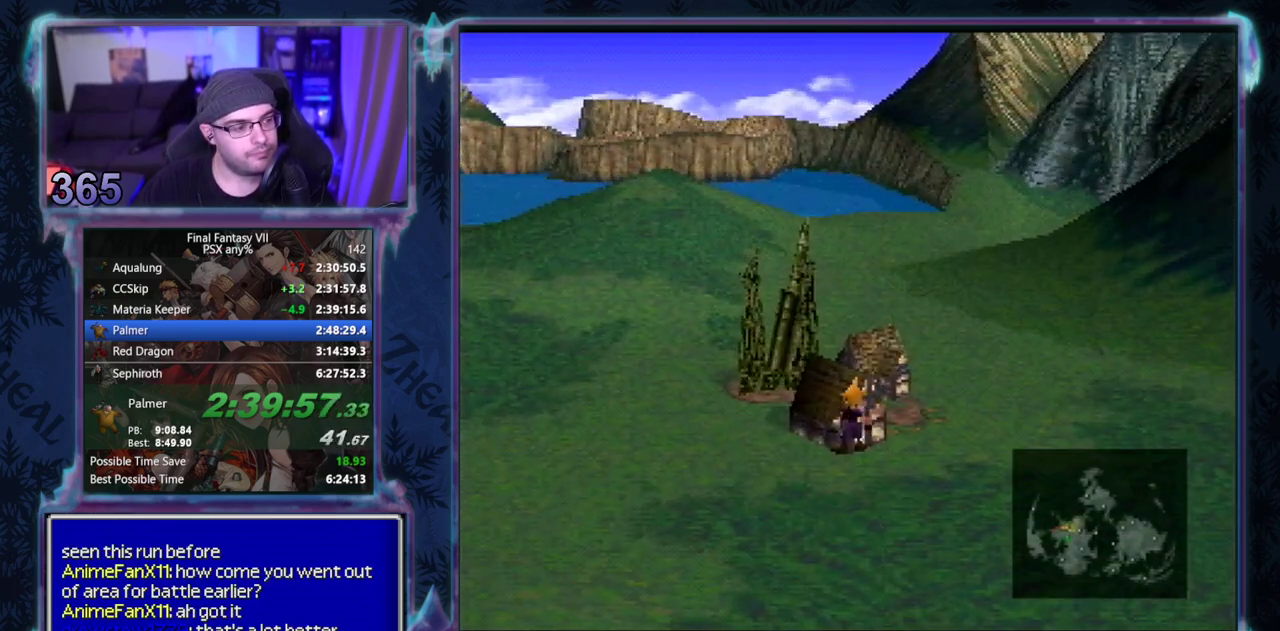
{"buttons": ["CROSS", "DPAD_UP"], "left_stick": "center", "events": [[167, "R1", "up"], [200, "DPAD_LEFT", "up"], [217, "DPAD_UP", "up"], [333, "CROSS", "down"], [333, "DPAD_UP", "down"]]}
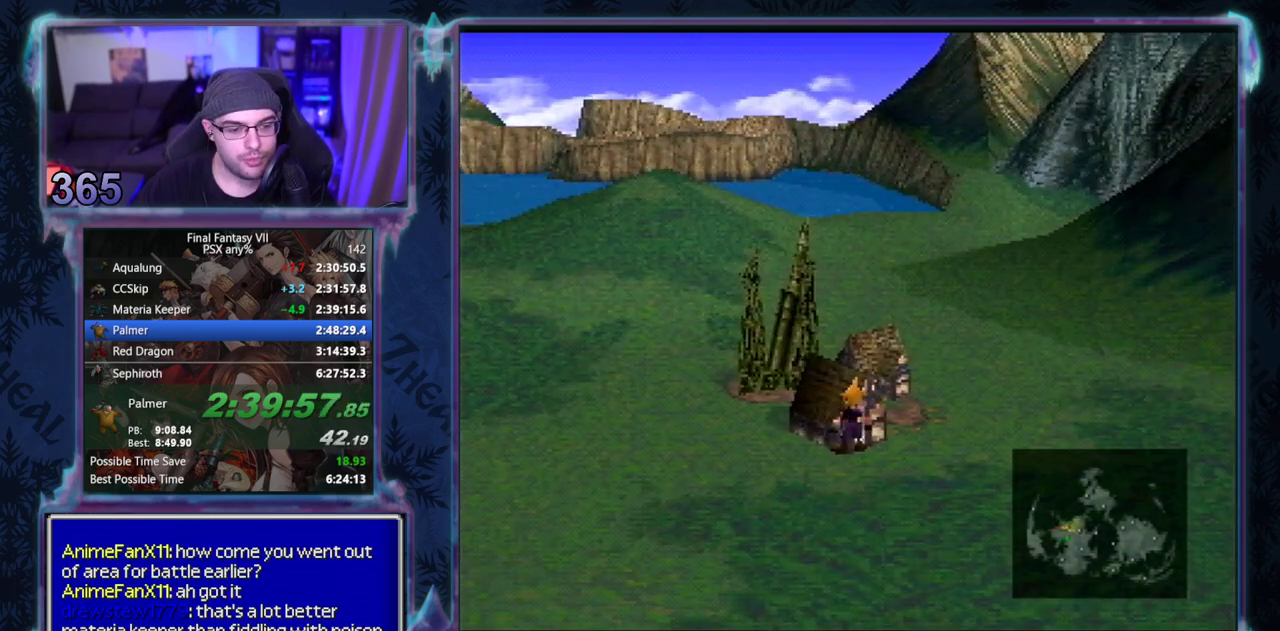
{"buttons": ["CROSS", "DPAD_UP"], "left_stick": "center", "events": []}
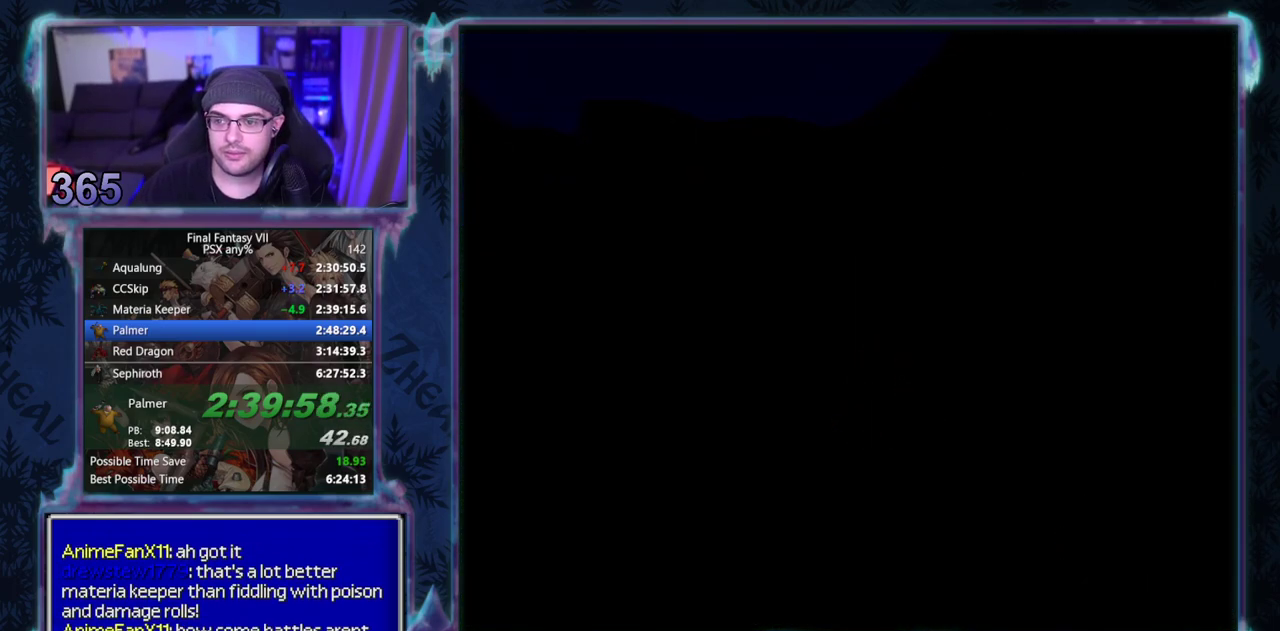
{"buttons": ["CROSS", "DPAD_UP"], "left_stick": "center", "events": []}
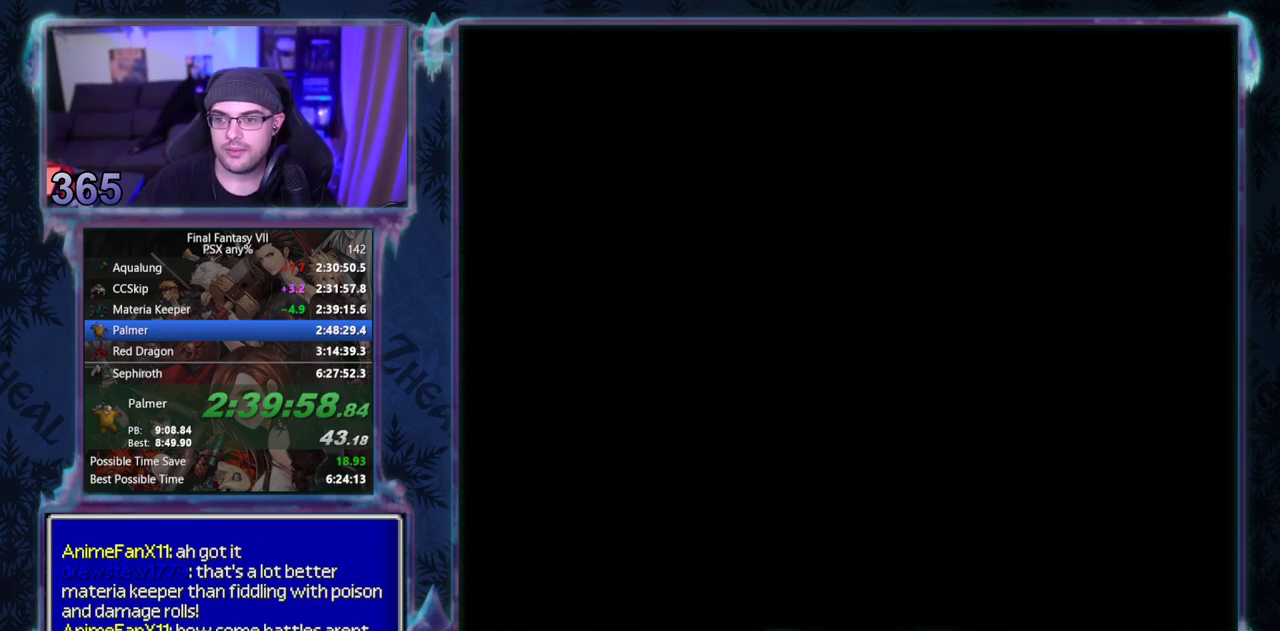
{"buttons": ["CROSS", "DPAD_UP"], "left_stick": "center", "events": []}
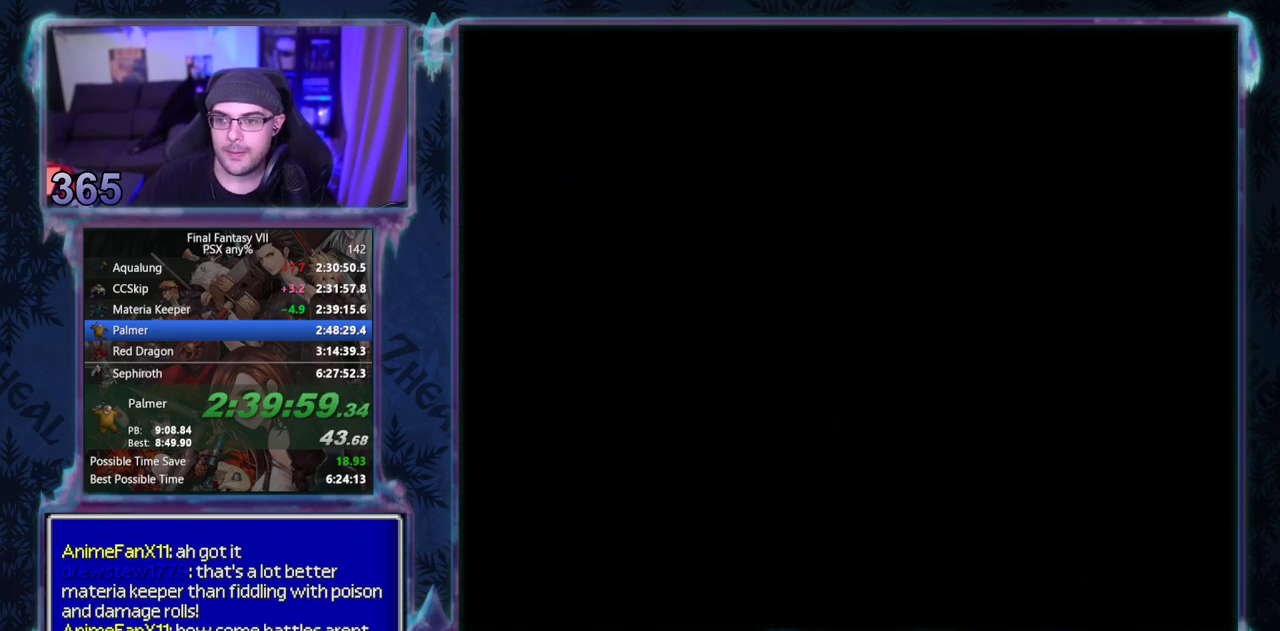
{"buttons": ["CROSS", "DPAD_UP"], "left_stick": "center", "events": []}
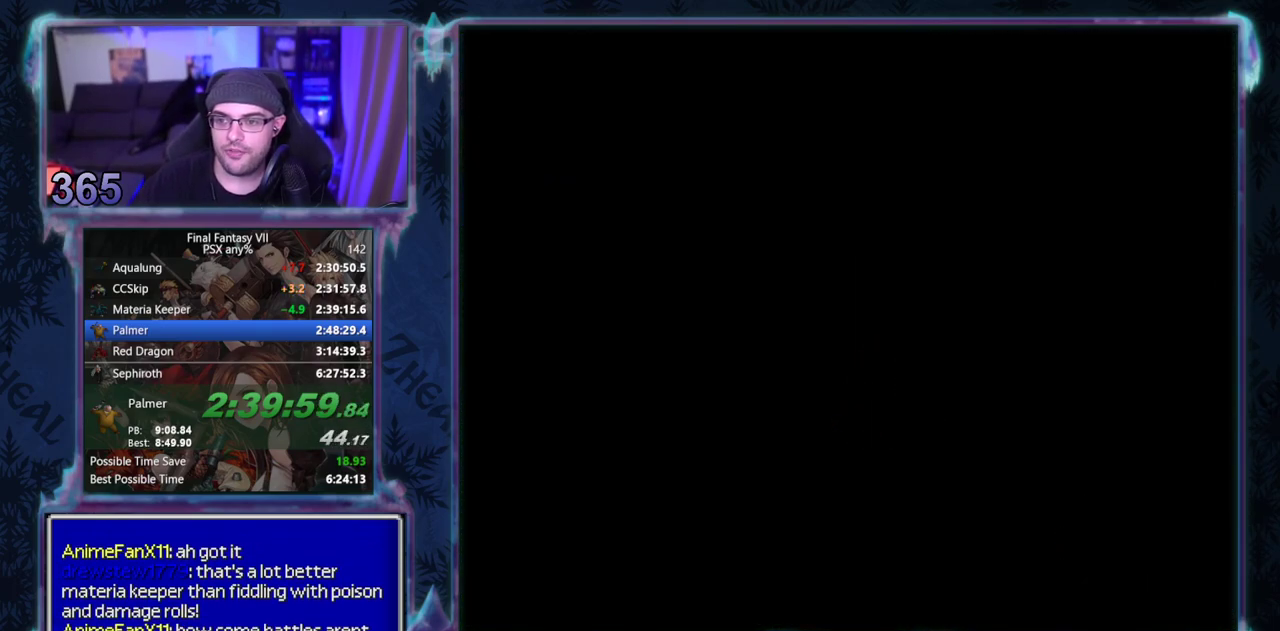
{"buttons": ["CROSS", "DPAD_UP"], "left_stick": "center", "events": []}
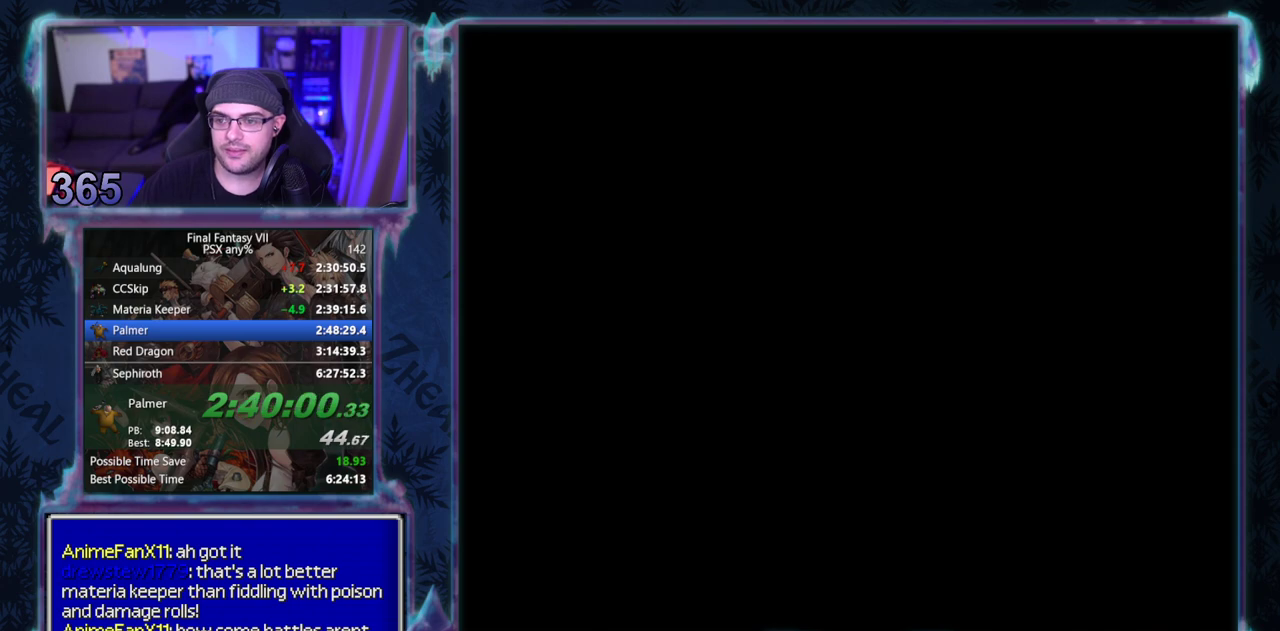
{"buttons": [], "left_stick": "center", "events": [[50, "DPAD_UP", "up"], [167, "CROSS", "up"]]}